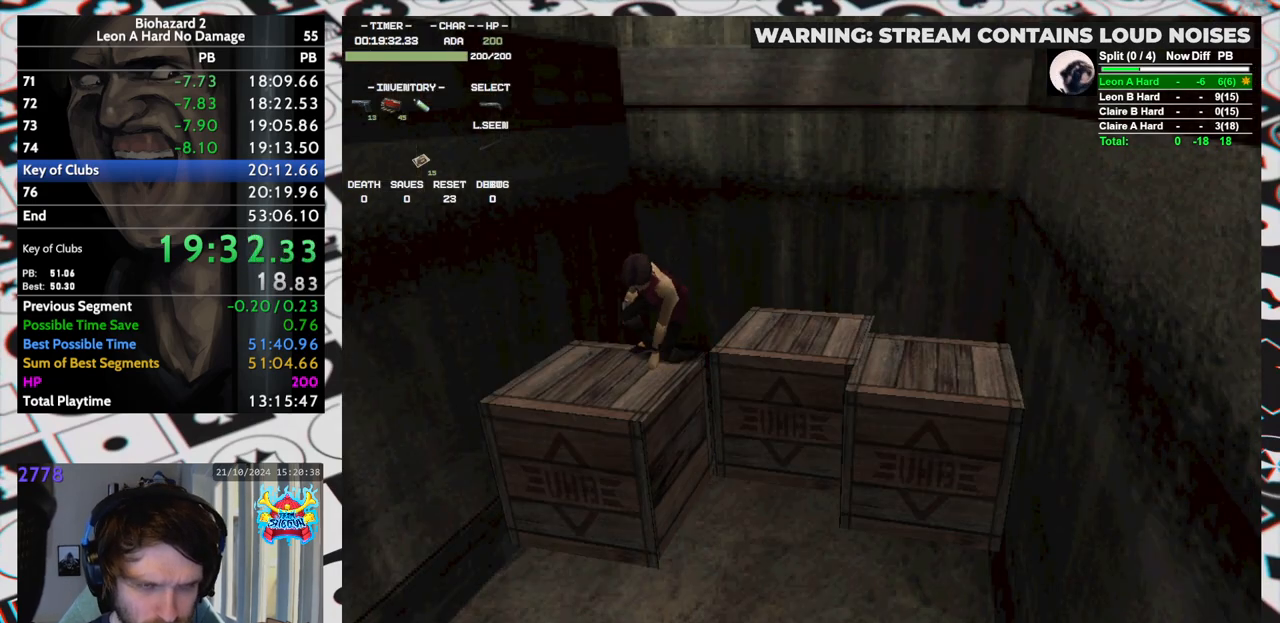
Gameplay with keyboard; each line is a JSON object with the keys held at the frame after it. "events" lists presses ("down") and releases ("up") of "aim", "dic", "down", "inv", "left", "right", "run", "skip", "up" and "yep" between this image and that frame as [ms after this image, input, new state], when the widget could be followed in between. No other keys are recorded. Mouse input is not recorded. Key names are as the overlay labels them; some are game actions (e.g. jump) rather than physical keys. Not read: f9.
{"keys": ["run", "up", "yep"], "events": []}
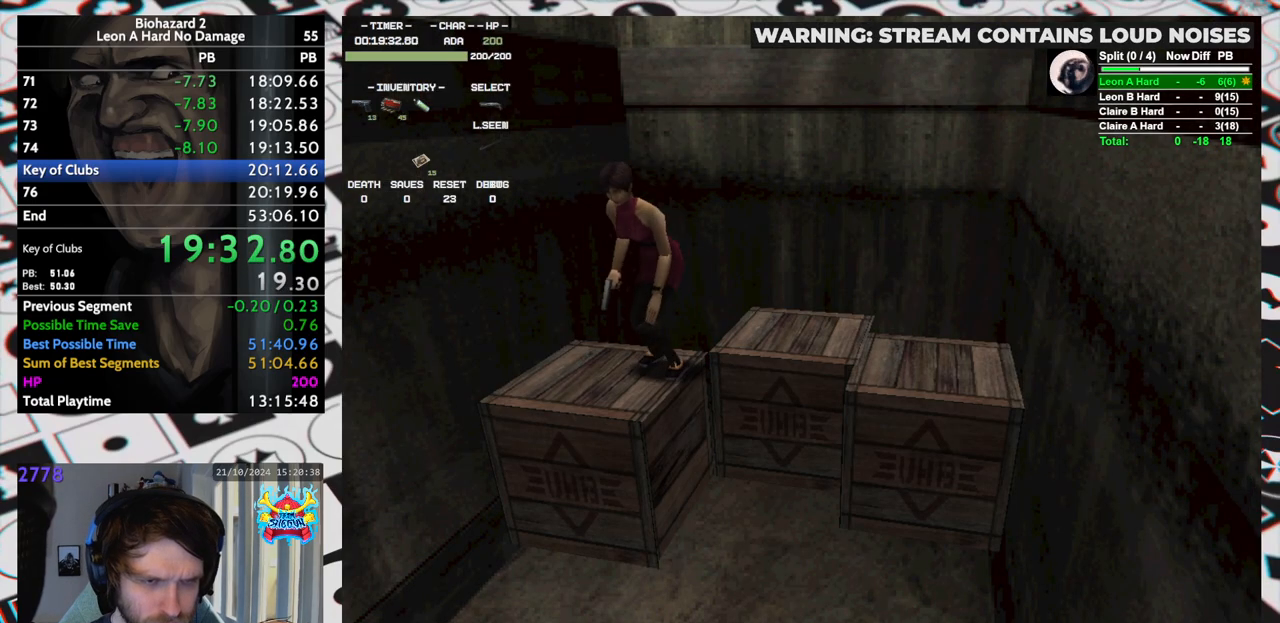
{"keys": ["run", "up", "yep"], "events": []}
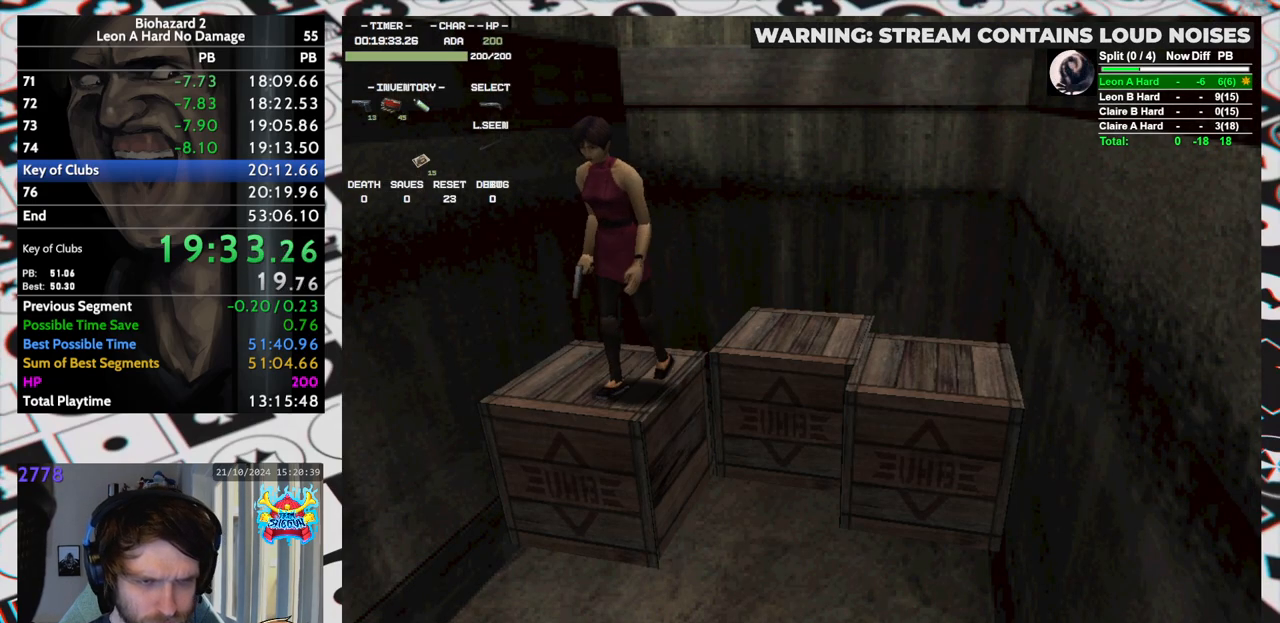
{"keys": ["right"], "events": [[50, "right", "down"], [50, "run", "up"], [50, "yep", "up"], [100, "up", "up"]]}
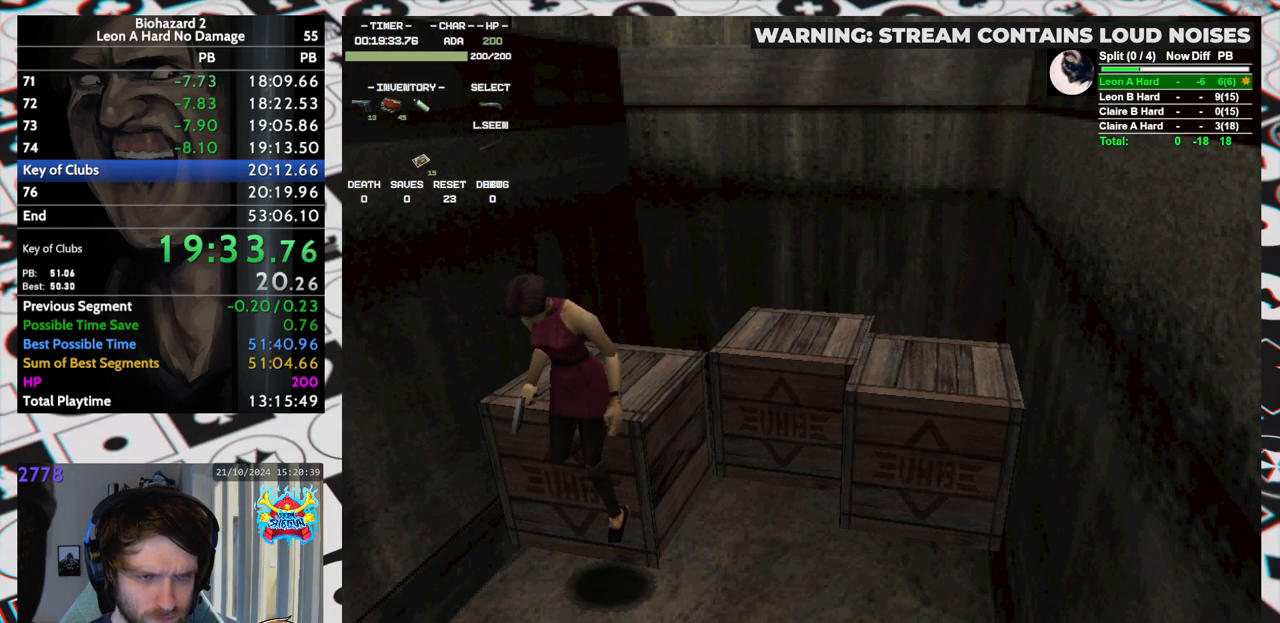
{"keys": ["right"], "events": []}
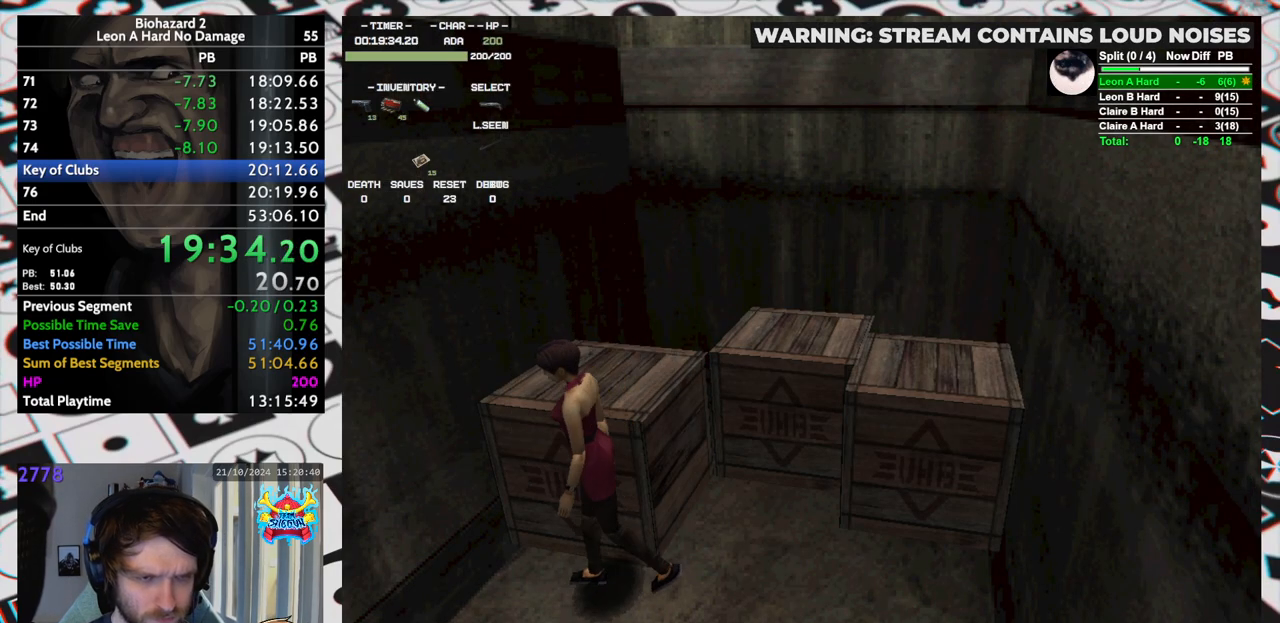
{"keys": ["right", "up"], "events": [[317, "up", "down"]]}
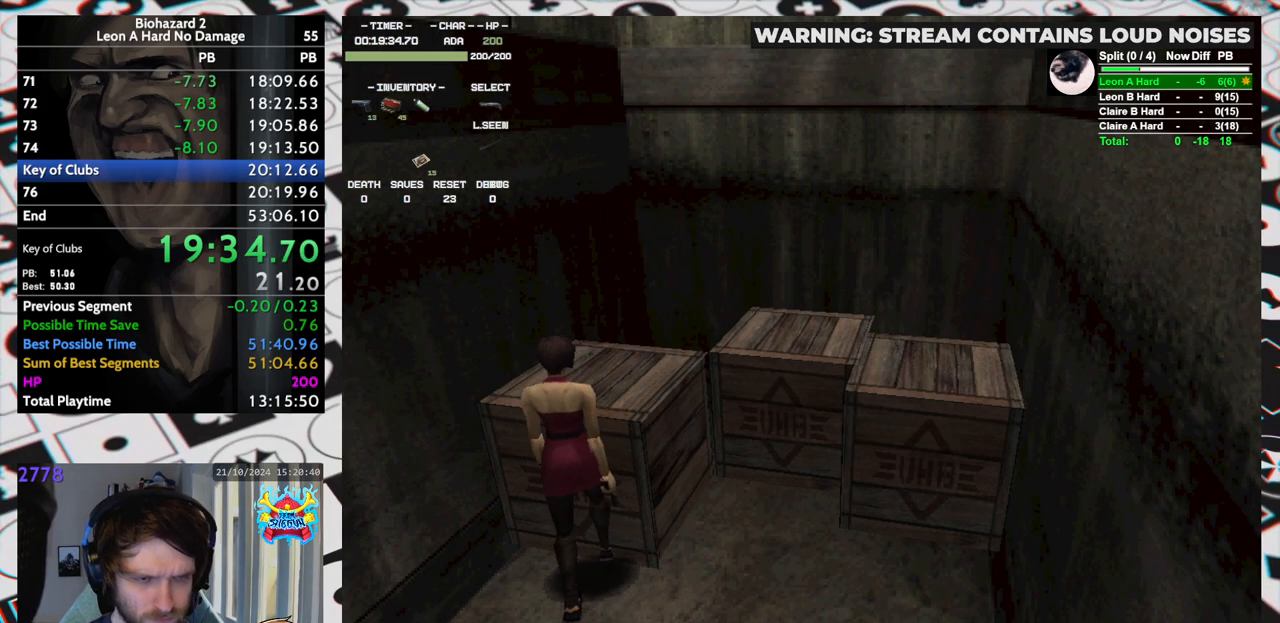
{"keys": ["up"], "events": [[200, "right", "up"]]}
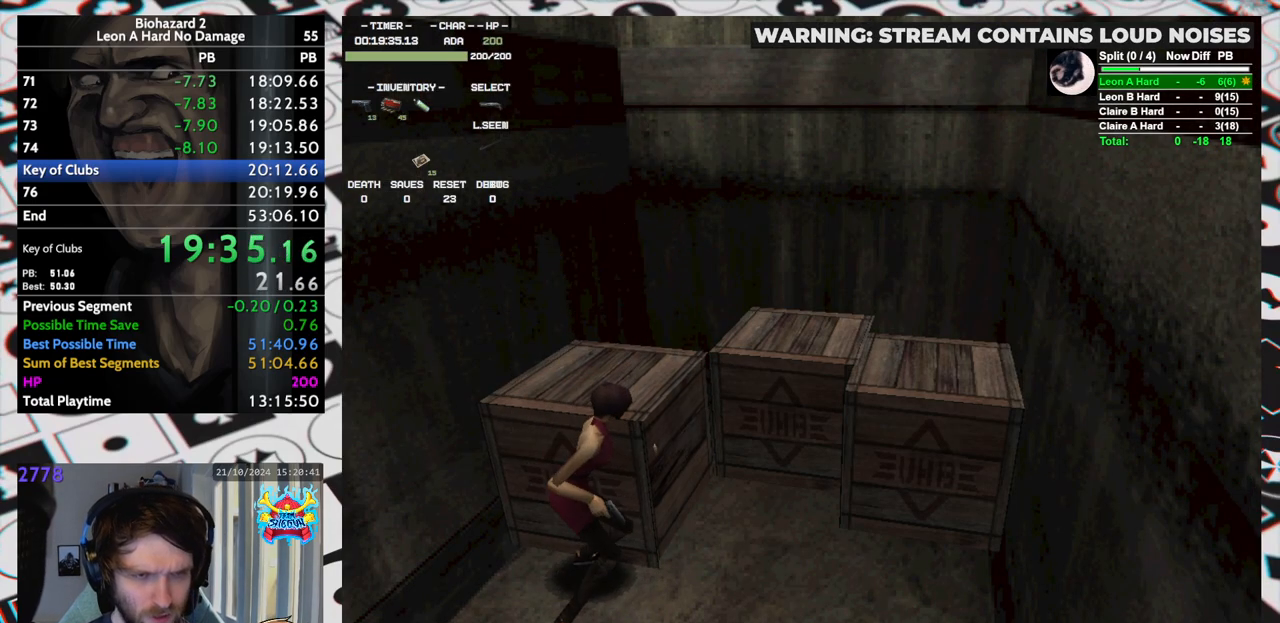
{"keys": ["up"], "events": []}
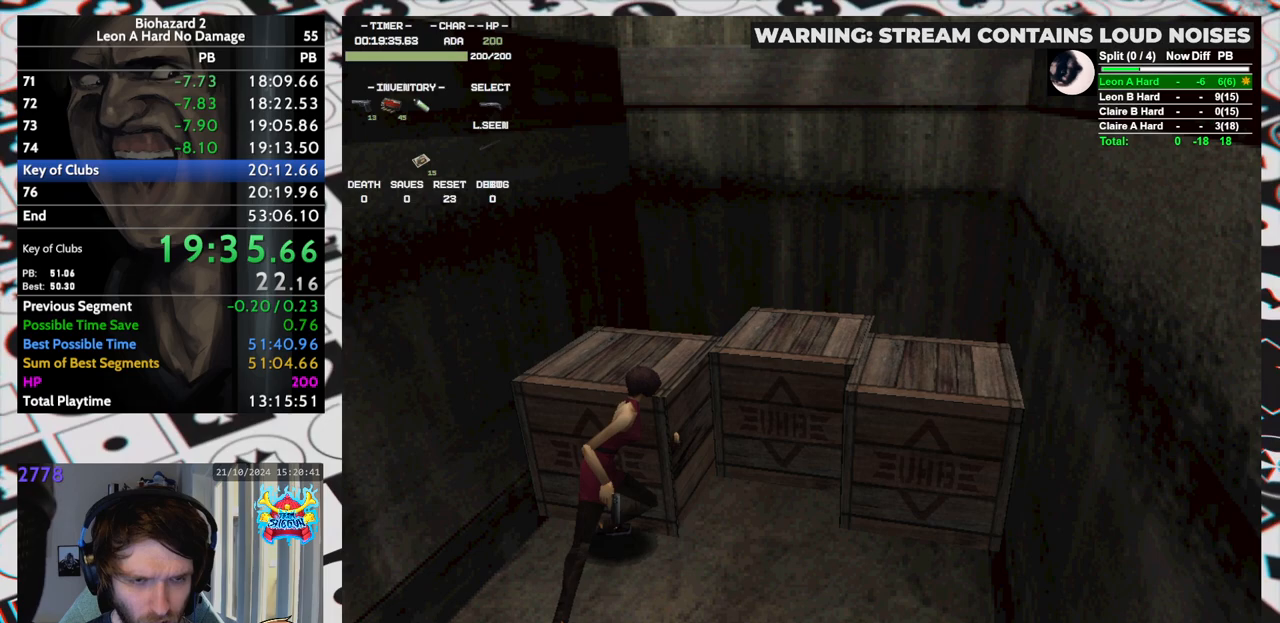
{"keys": ["up"], "events": []}
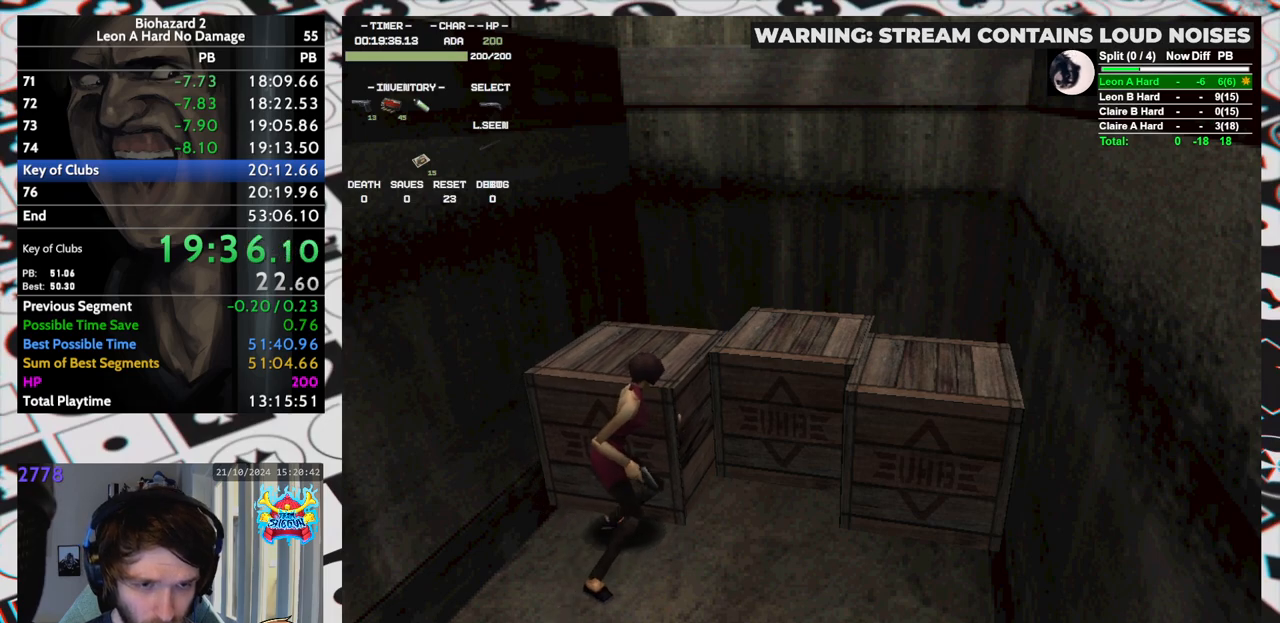
{"keys": ["right", "run"], "events": [[383, "right", "down"], [383, "run", "down"], [467, "up", "up"]]}
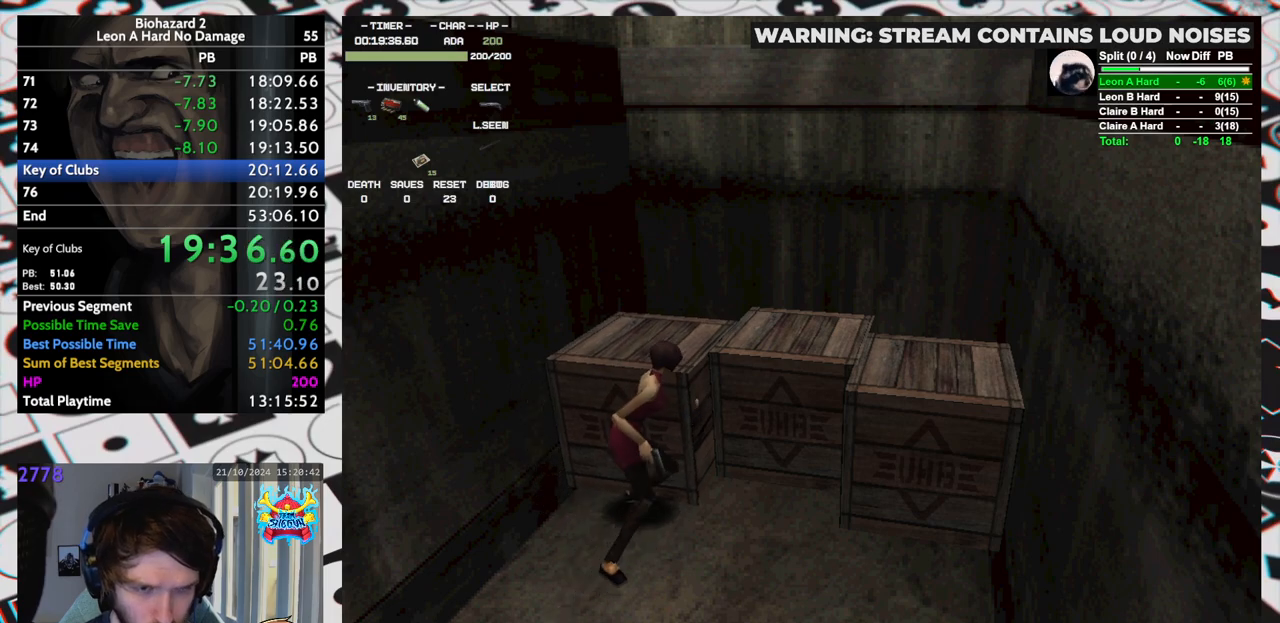
{"keys": ["right", "run"], "events": []}
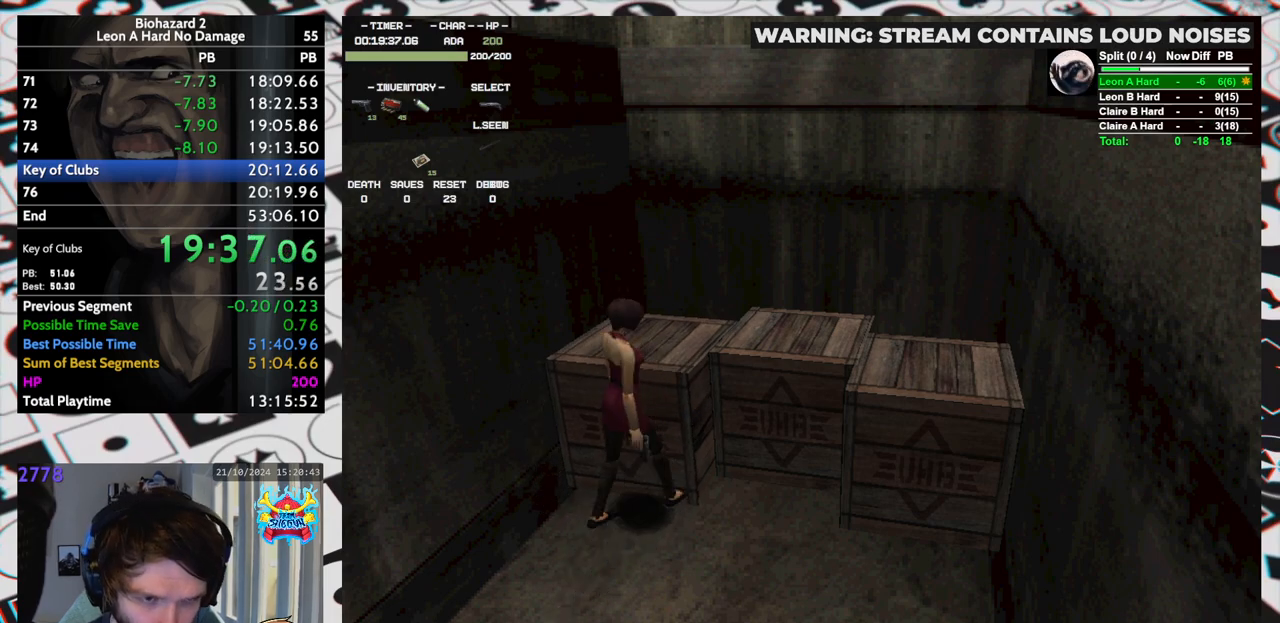
{"keys": ["right", "run", "up"], "events": [[417, "up", "down"]]}
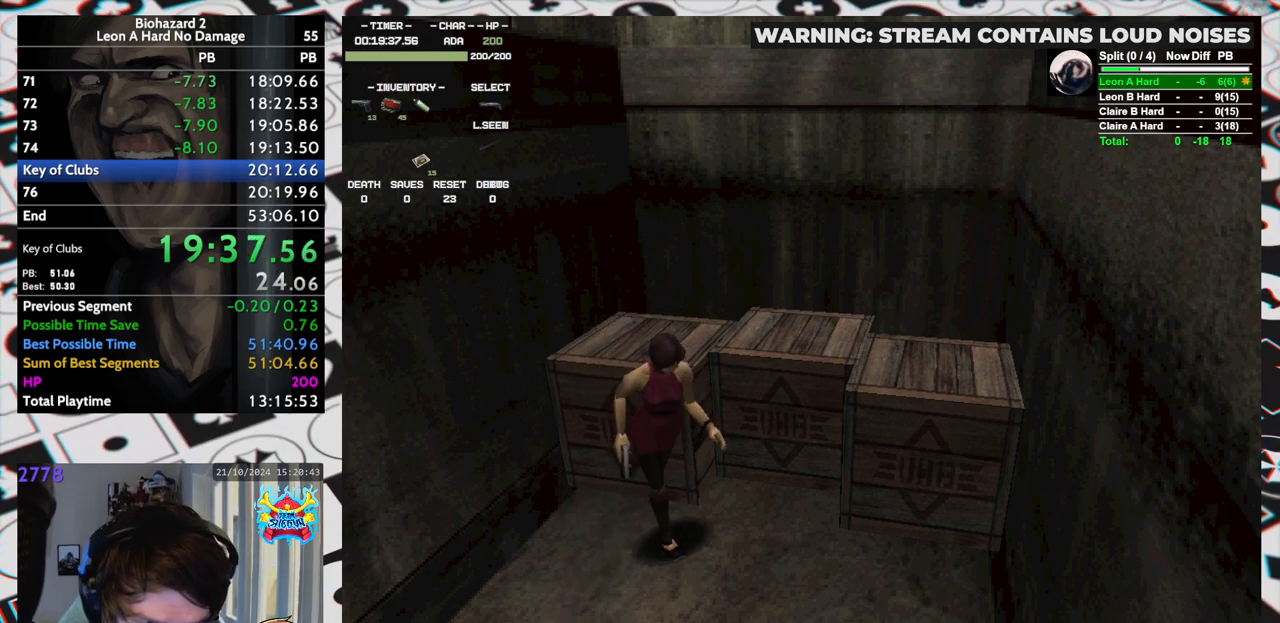
{"keys": ["run", "up"], "events": [[433, "right", "up"]]}
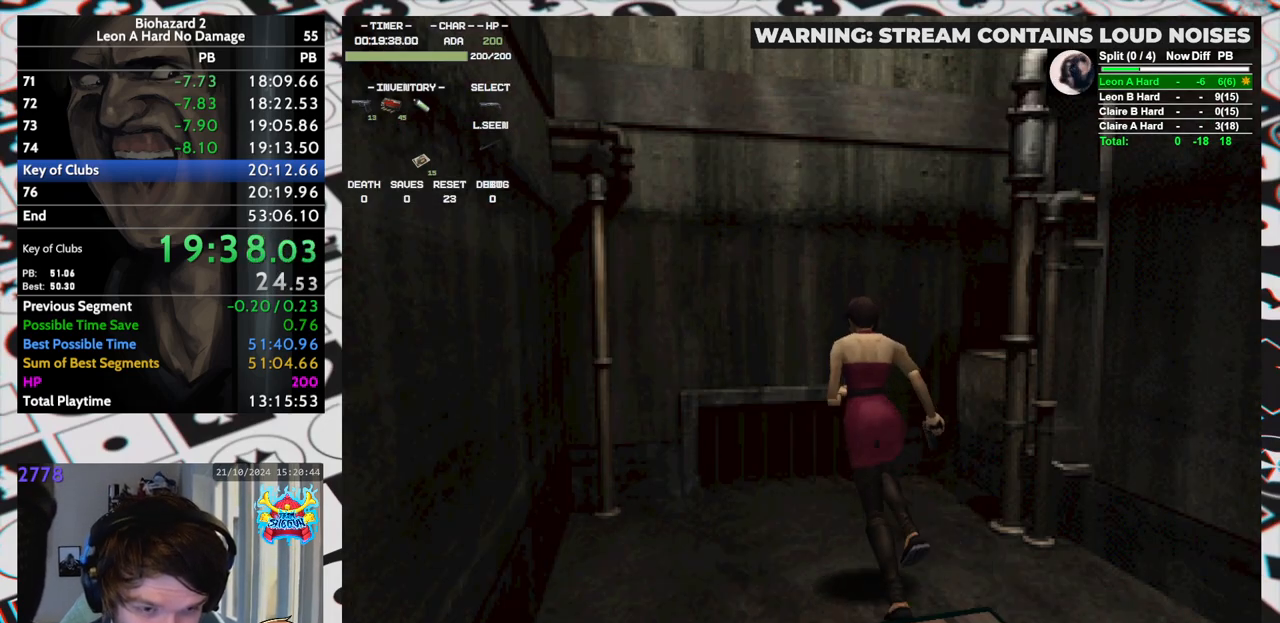
{"keys": ["right", "run", "up", "yep"], "events": [[67, "right", "down"], [117, "yep", "down"], [350, "right", "up"], [400, "right", "down"]]}
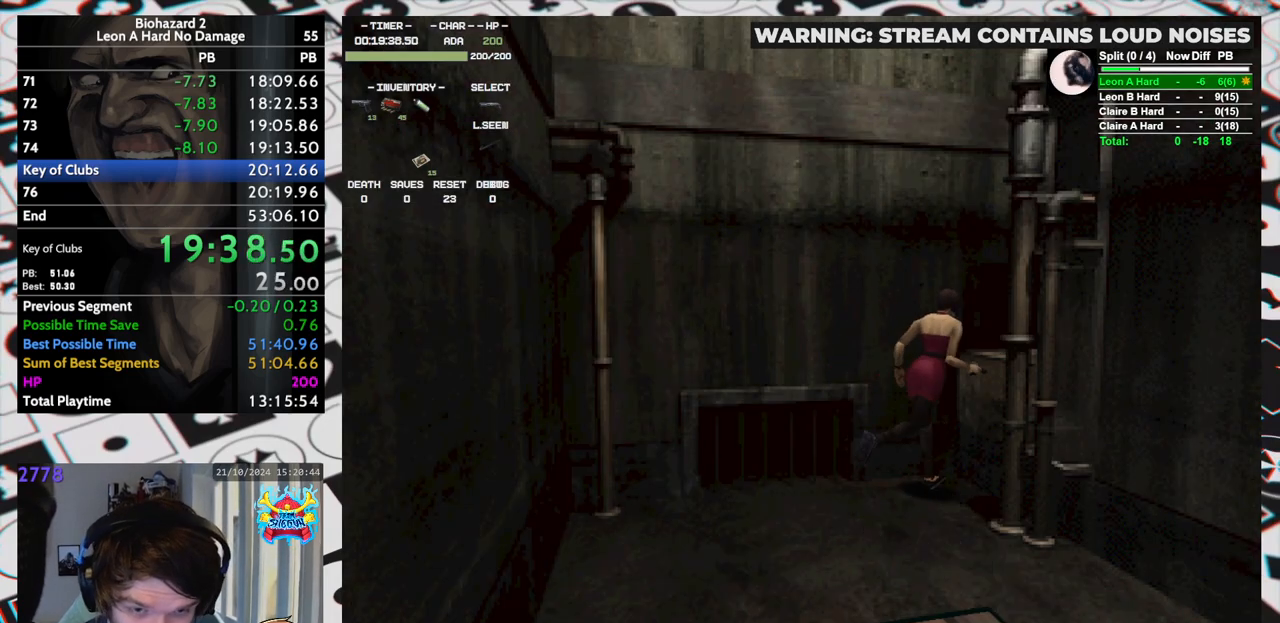
{"keys": ["run", "up", "yep"], "events": [[267, "right", "up"]]}
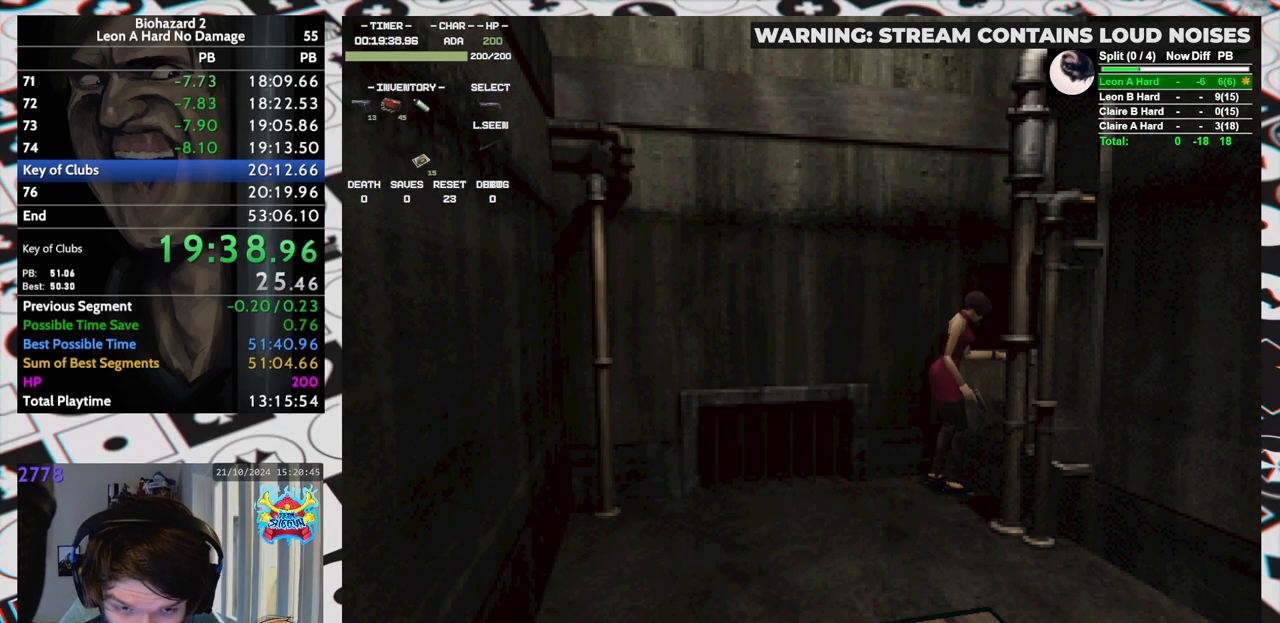
{"keys": ["run", "up", "yep"], "events": []}
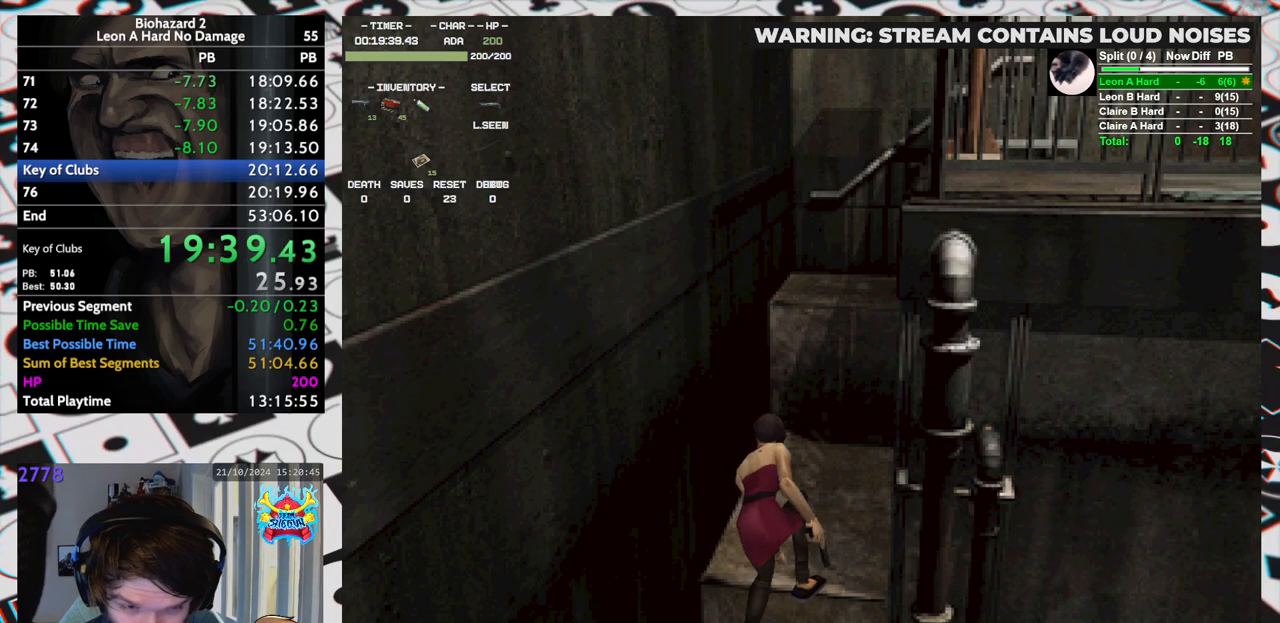
{"keys": ["run", "up", "yep"], "events": []}
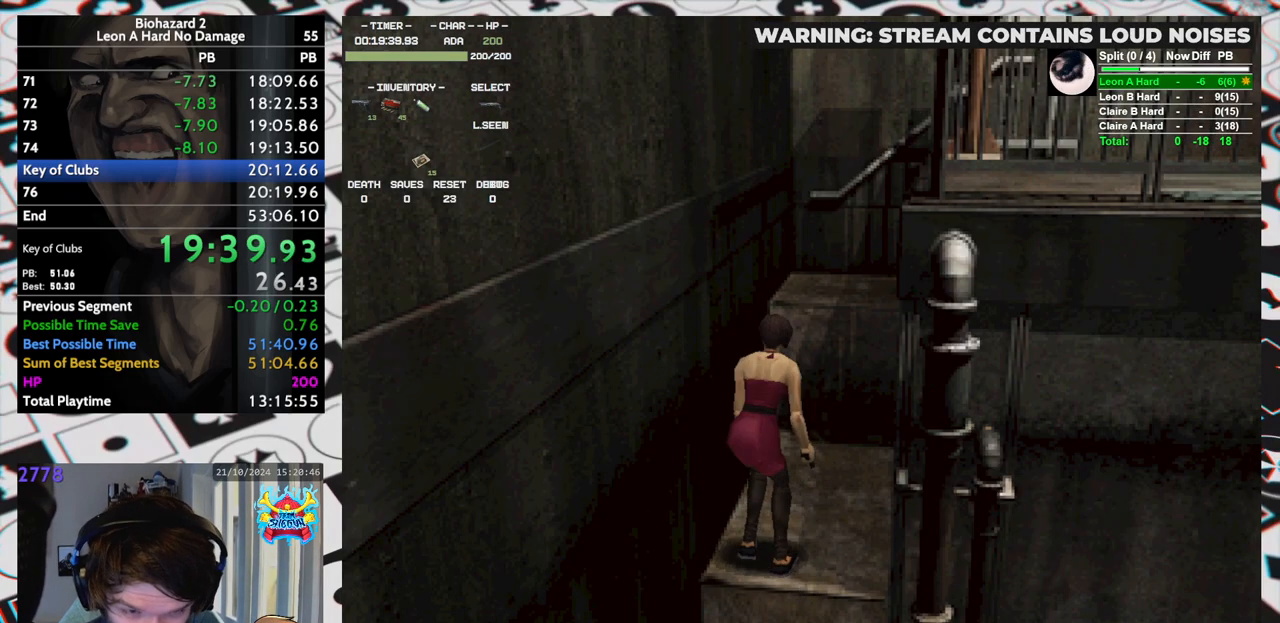
{"keys": ["run", "up", "yep"], "events": []}
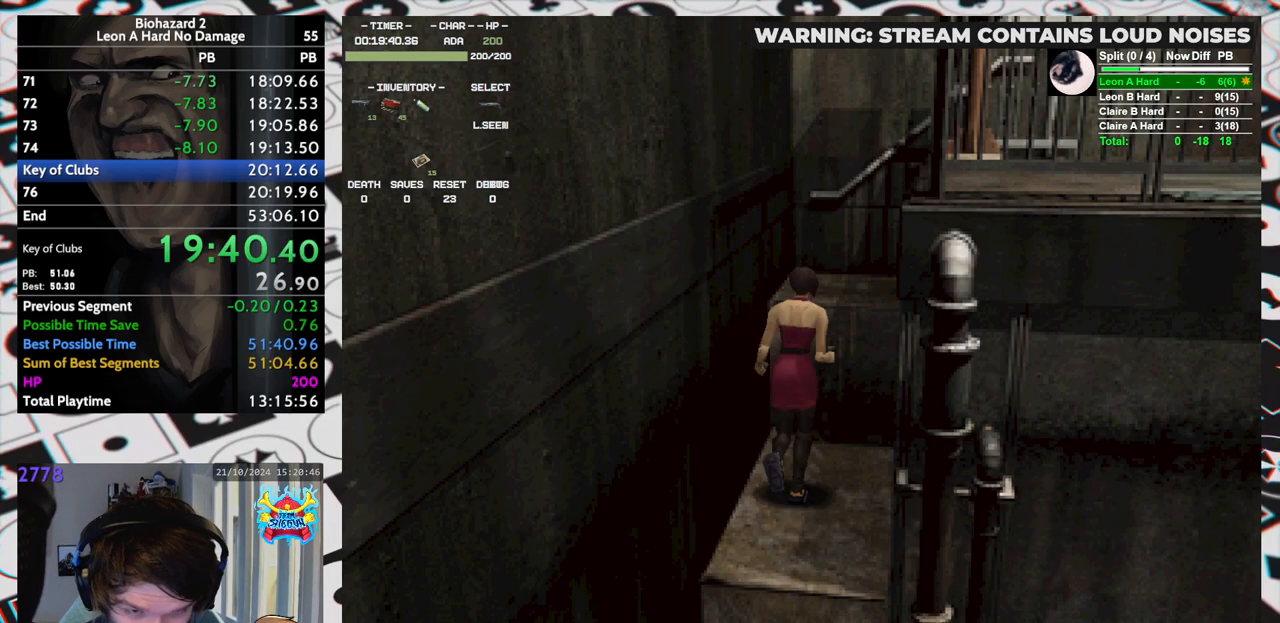
{"keys": ["run", "up", "yep"], "events": []}
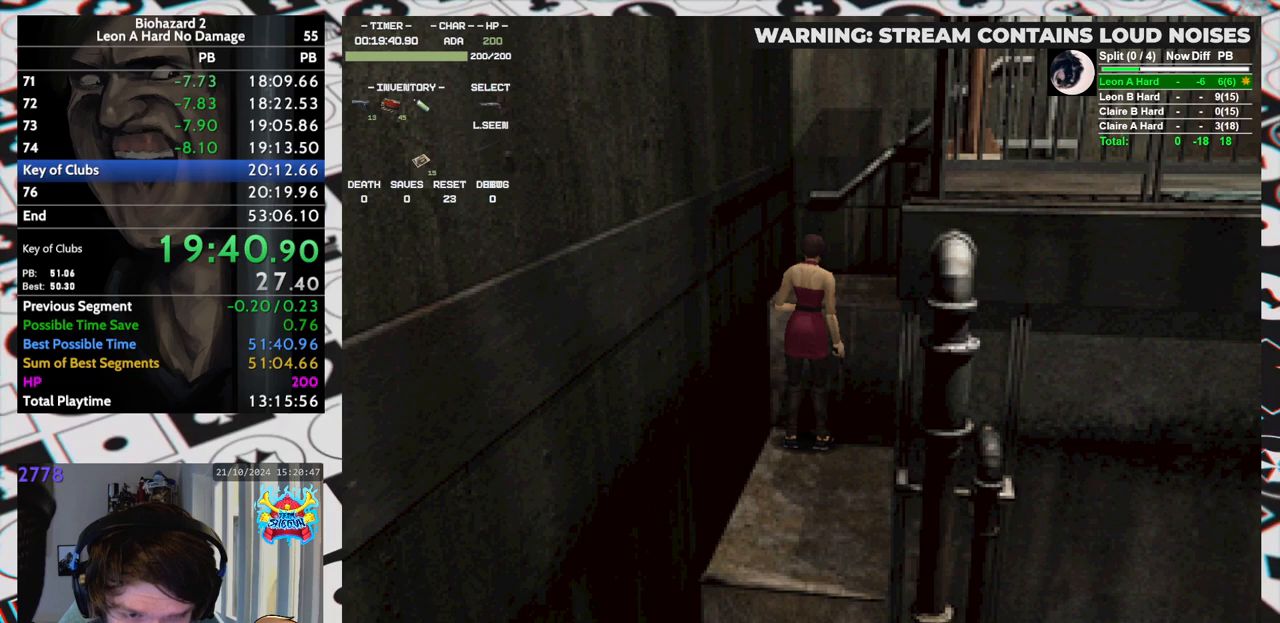
{"keys": ["run", "up", "yep"], "events": []}
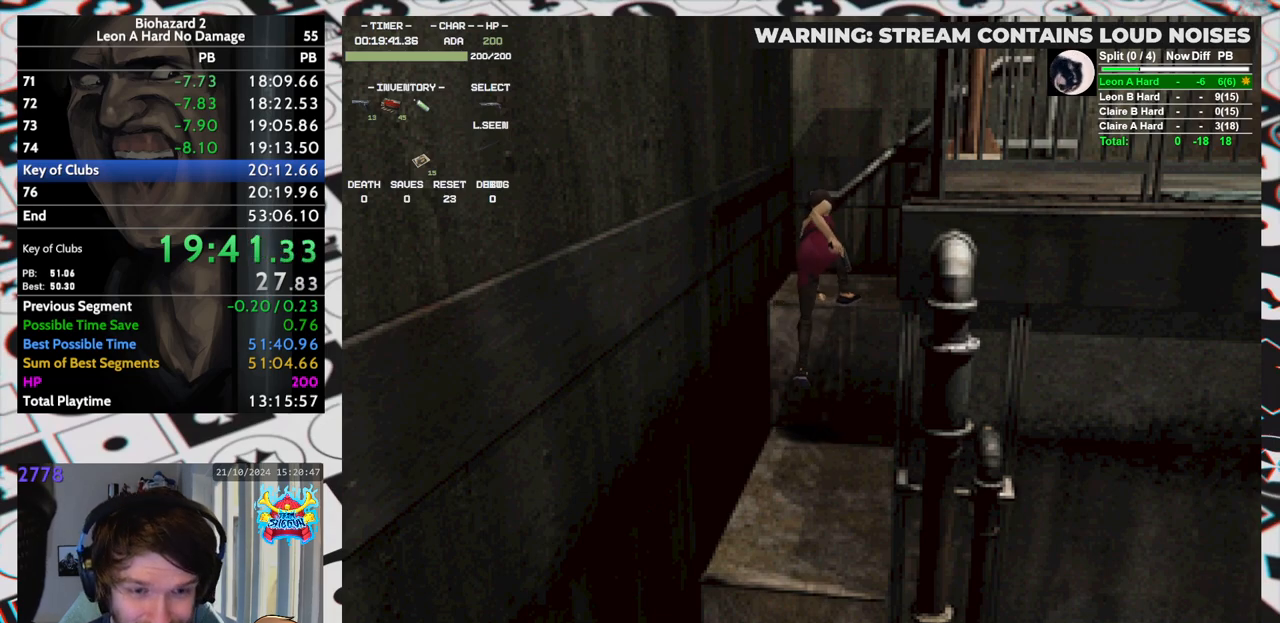
{"keys": ["right", "run", "yep"], "events": [[233, "right", "down"], [267, "up", "up"]]}
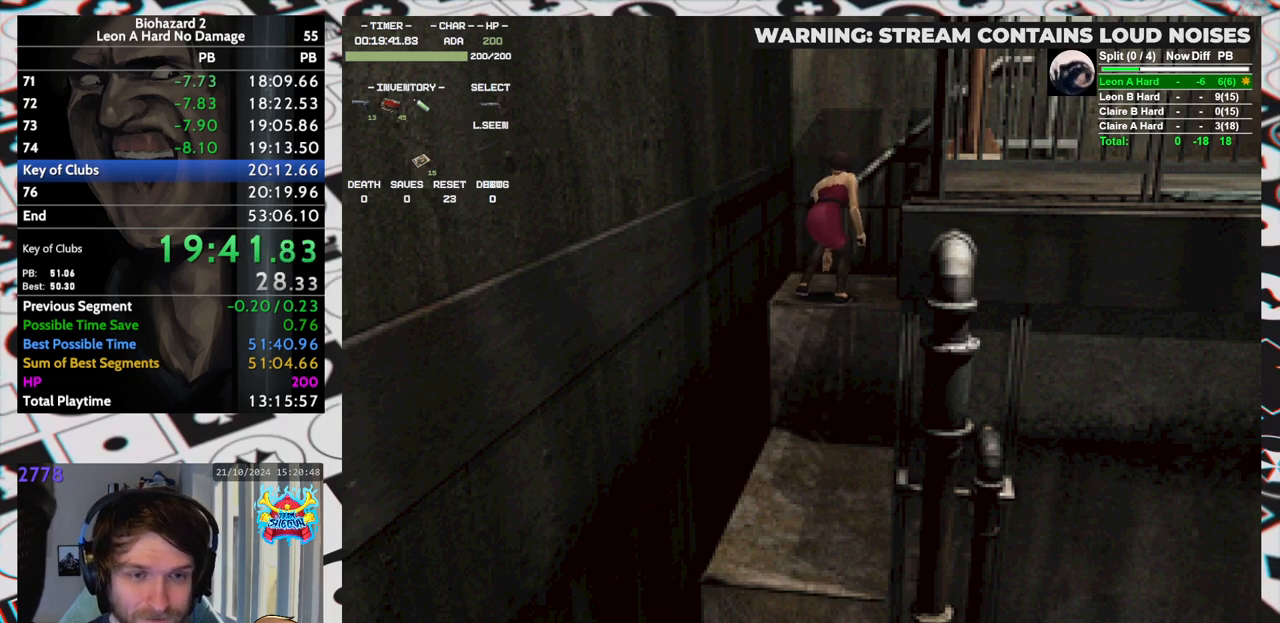
{"keys": ["right", "run", "yep"], "events": []}
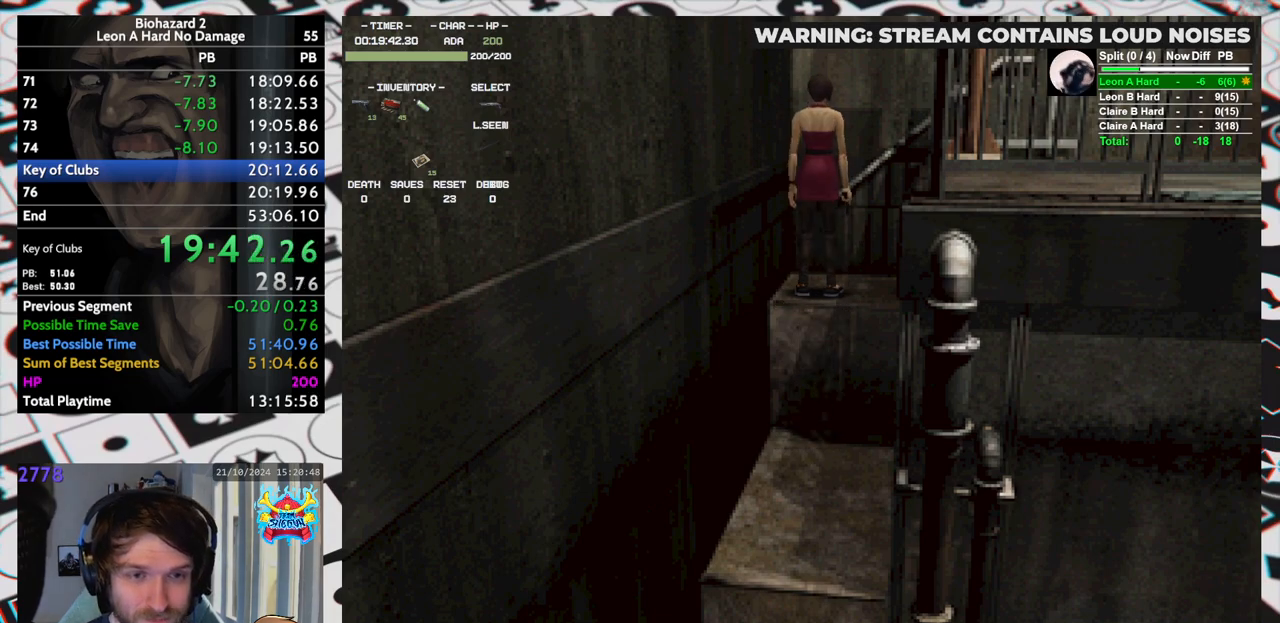
{"keys": ["right", "run", "up", "yep"], "events": [[67, "up", "down"]]}
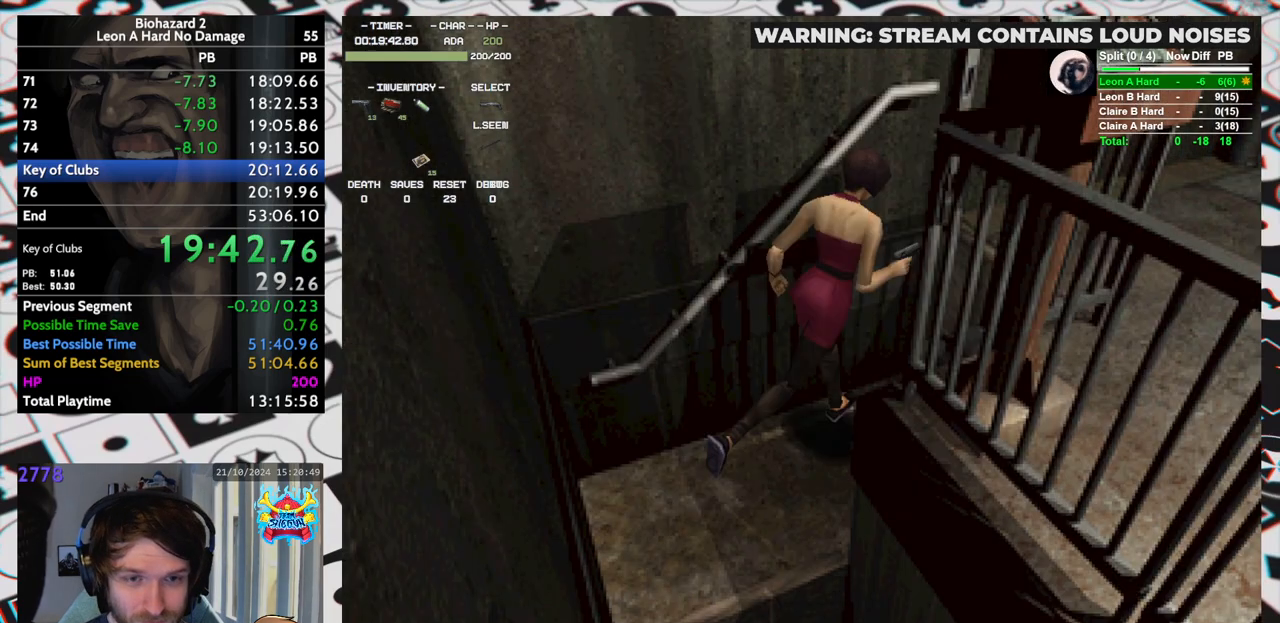
{"keys": ["right", "run", "up", "yep"], "events": []}
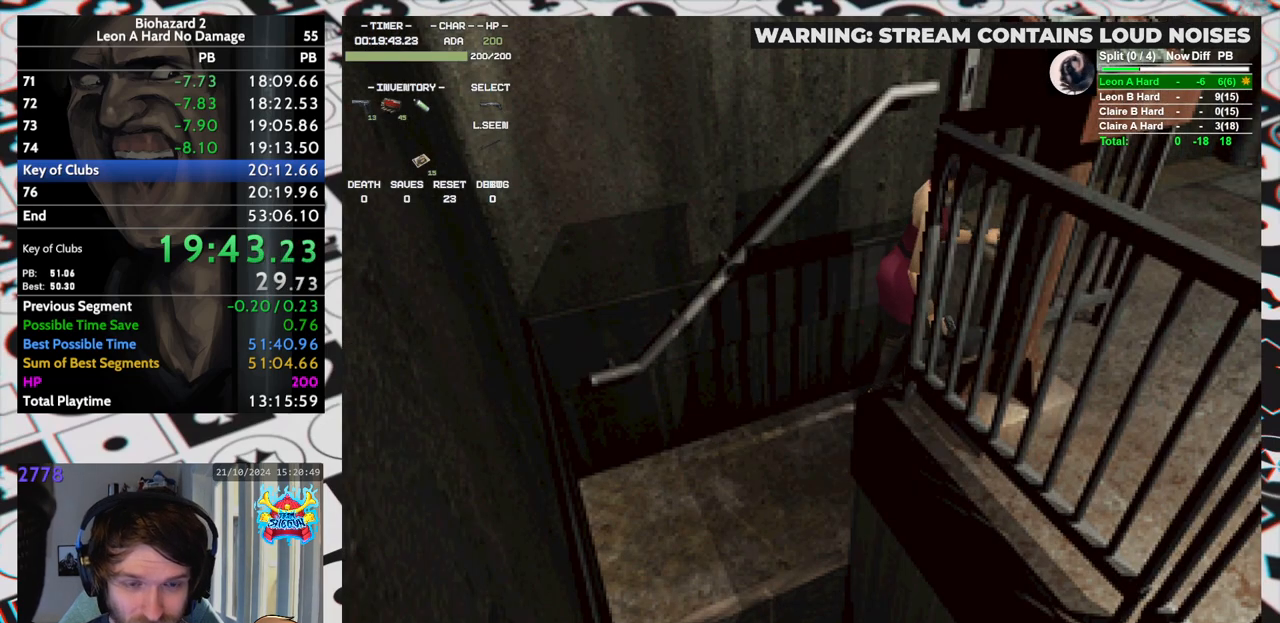
{"keys": ["right", "run", "up", "yep"], "events": []}
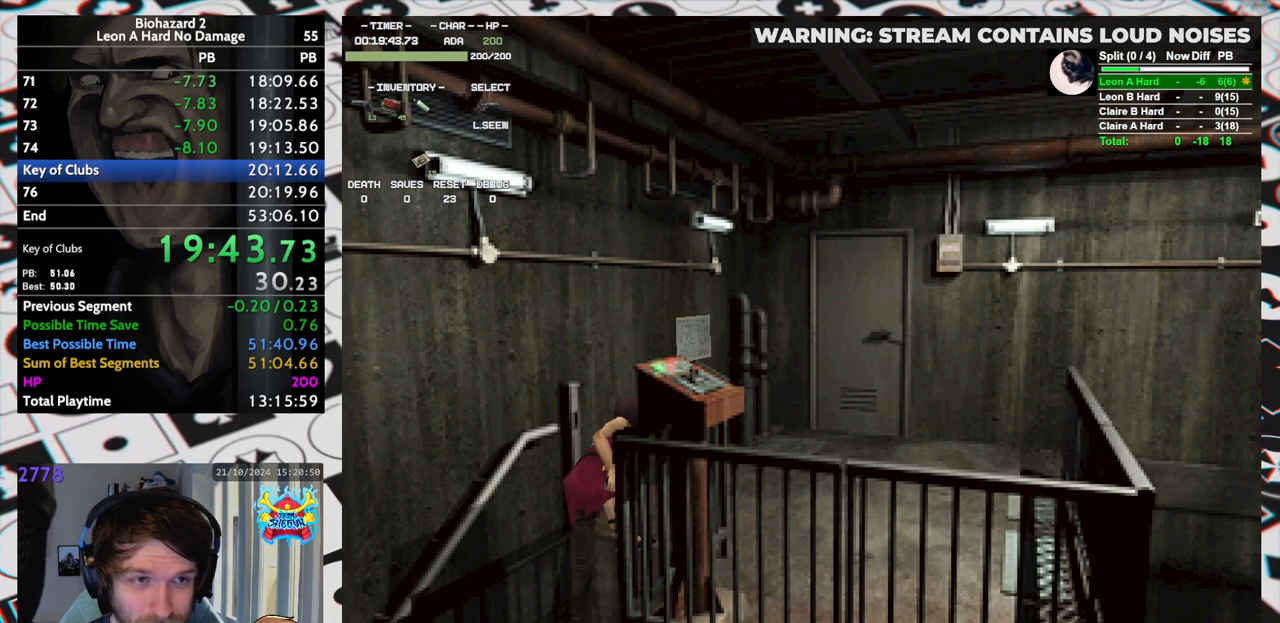
{"keys": ["right", "run"], "events": [[400, "up", "up"], [400, "yep", "up"]]}
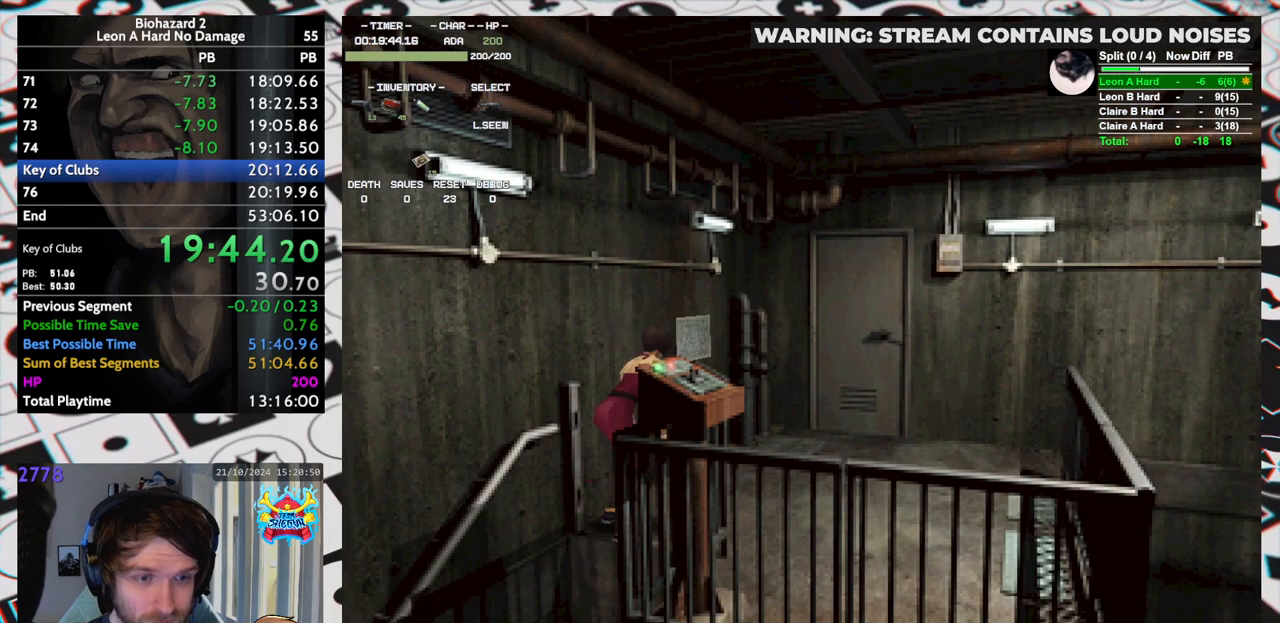
{"keys": ["right", "run"], "events": []}
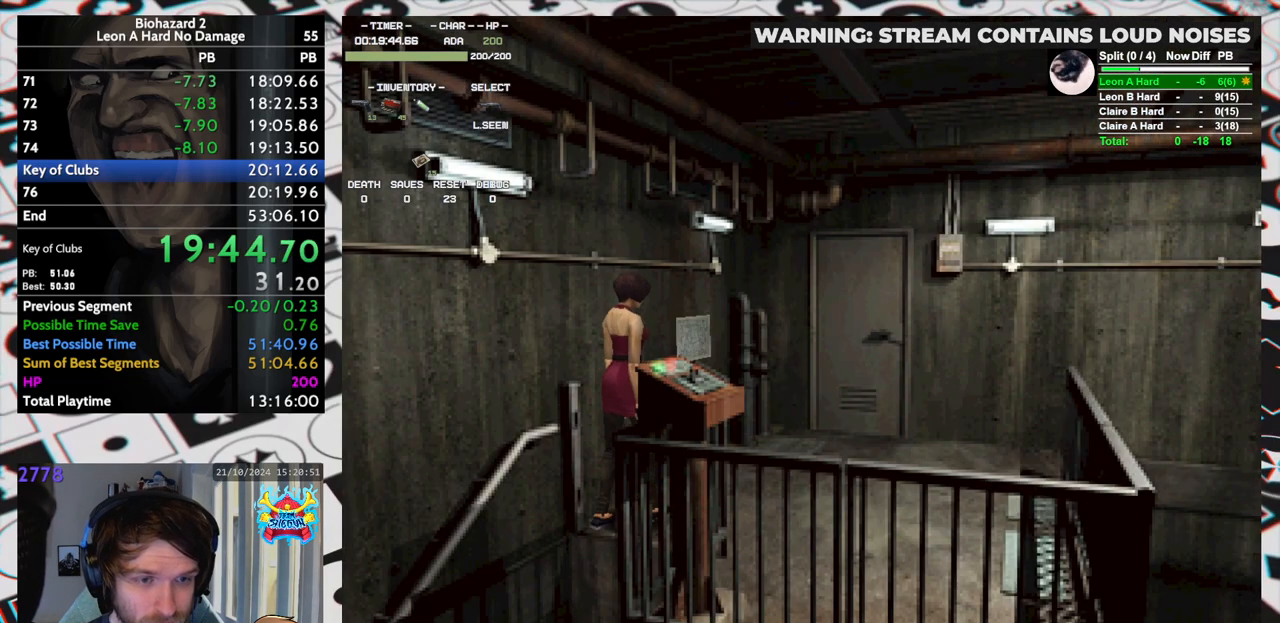
{"keys": ["right", "run"], "events": [[150, "up", "down"], [200, "yep", "down"], [333, "yep", "up"], [383, "yep", "down"], [433, "yep", "up"], [467, "up", "up"]]}
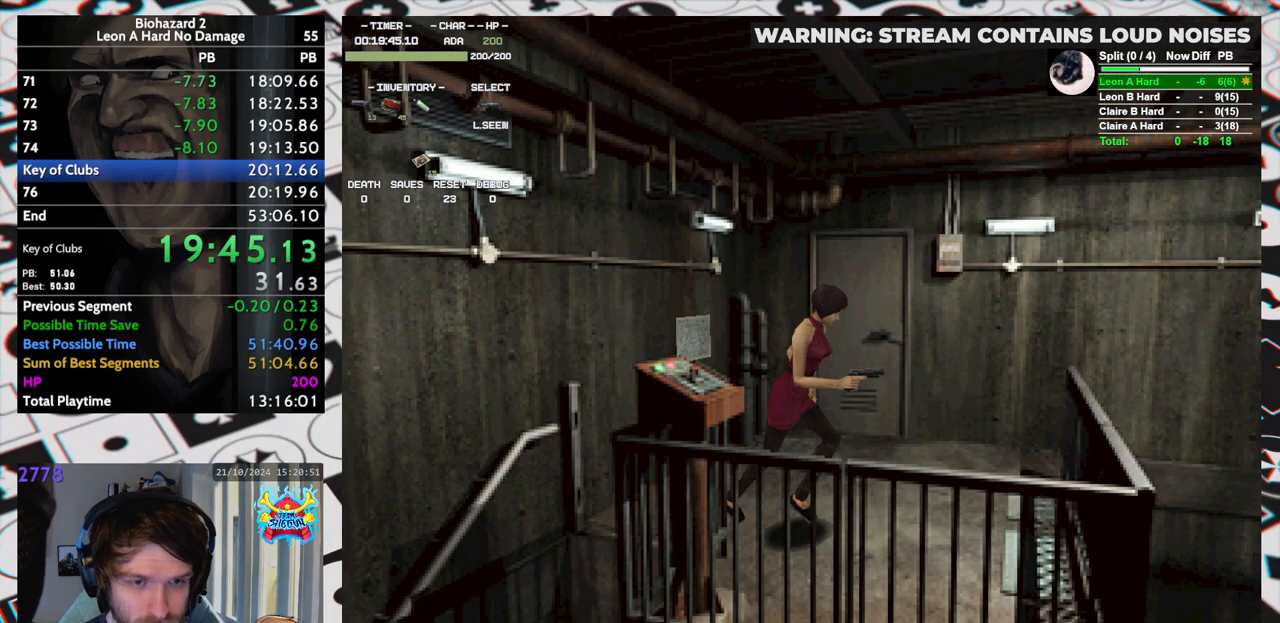
{"keys": ["right", "run", "up", "yep"], "events": [[17, "yep", "down"], [67, "yep", "up"], [117, "yep", "down"], [167, "yep", "up"], [217, "yep", "down"], [250, "yep", "up"], [300, "up", "down"], [300, "yep", "down"], [350, "yep", "up"], [400, "yep", "down"], [450, "yep", "up"], [483, "yep", "down"]]}
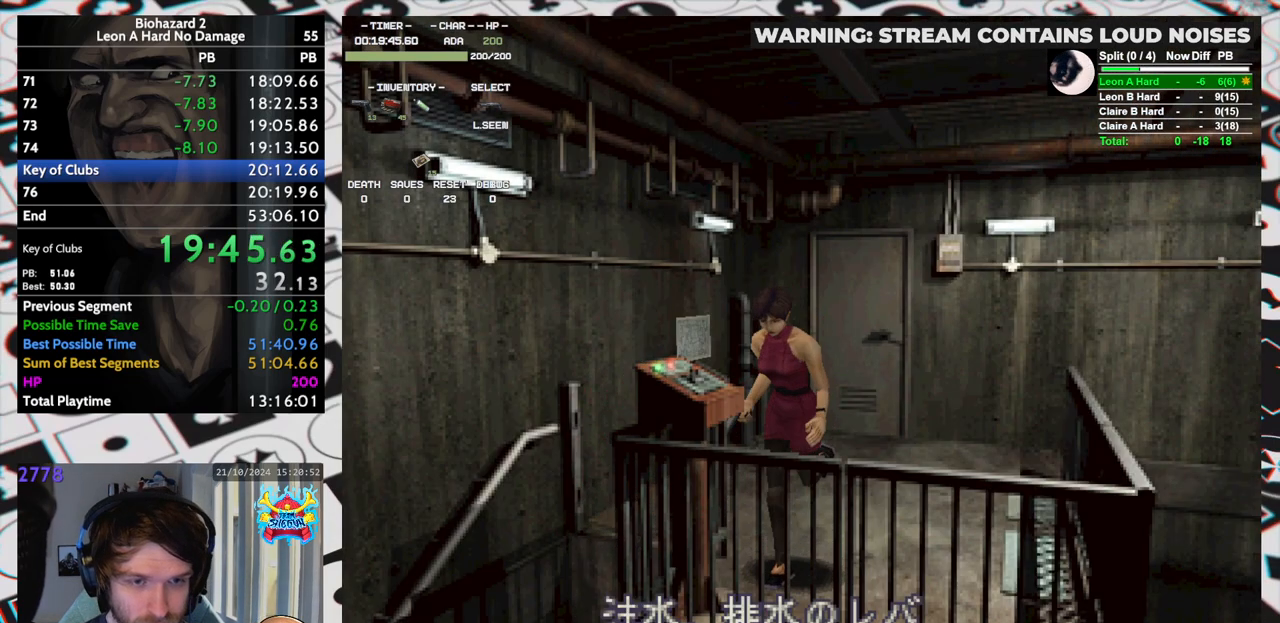
{"keys": ["run", "yep"], "events": [[33, "yep", "up"], [83, "yep", "down"], [133, "right", "up"], [133, "up", "up"], [183, "yep", "up"], [267, "yep", "down"], [317, "yep", "up"], [367, "yep", "down"], [417, "yep", "up"], [450, "yep", "down"]]}
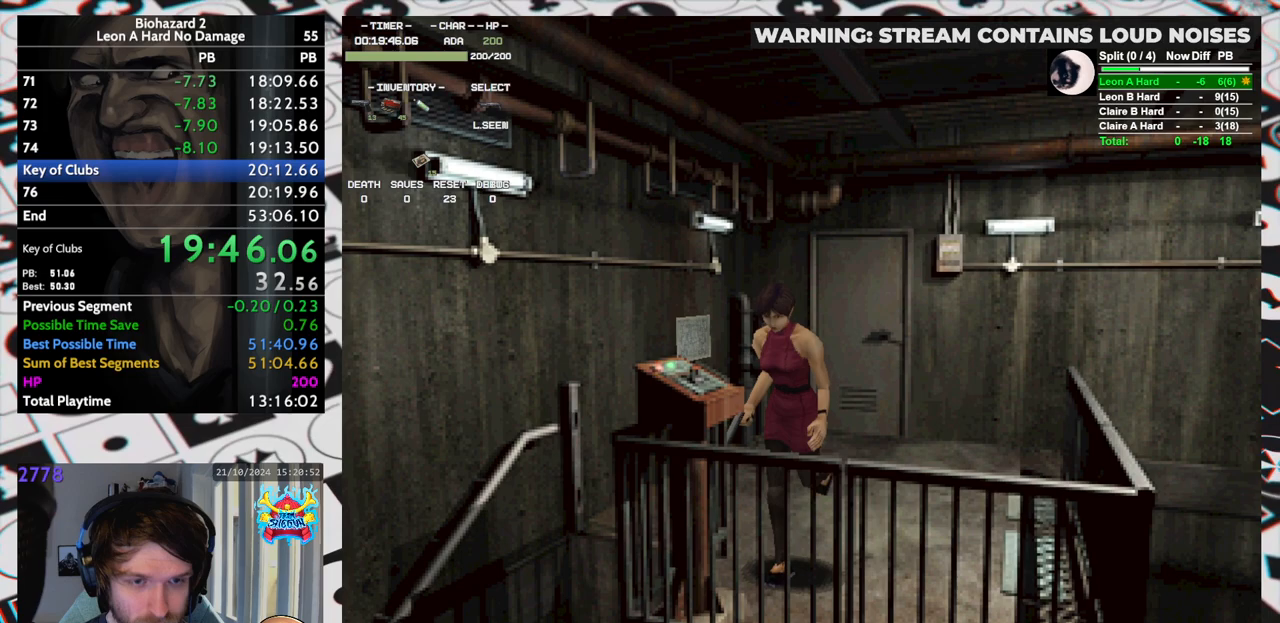
{"keys": [], "events": [[50, "yep", "up"], [100, "yep", "down"], [233, "yep", "up"], [333, "run", "up"]]}